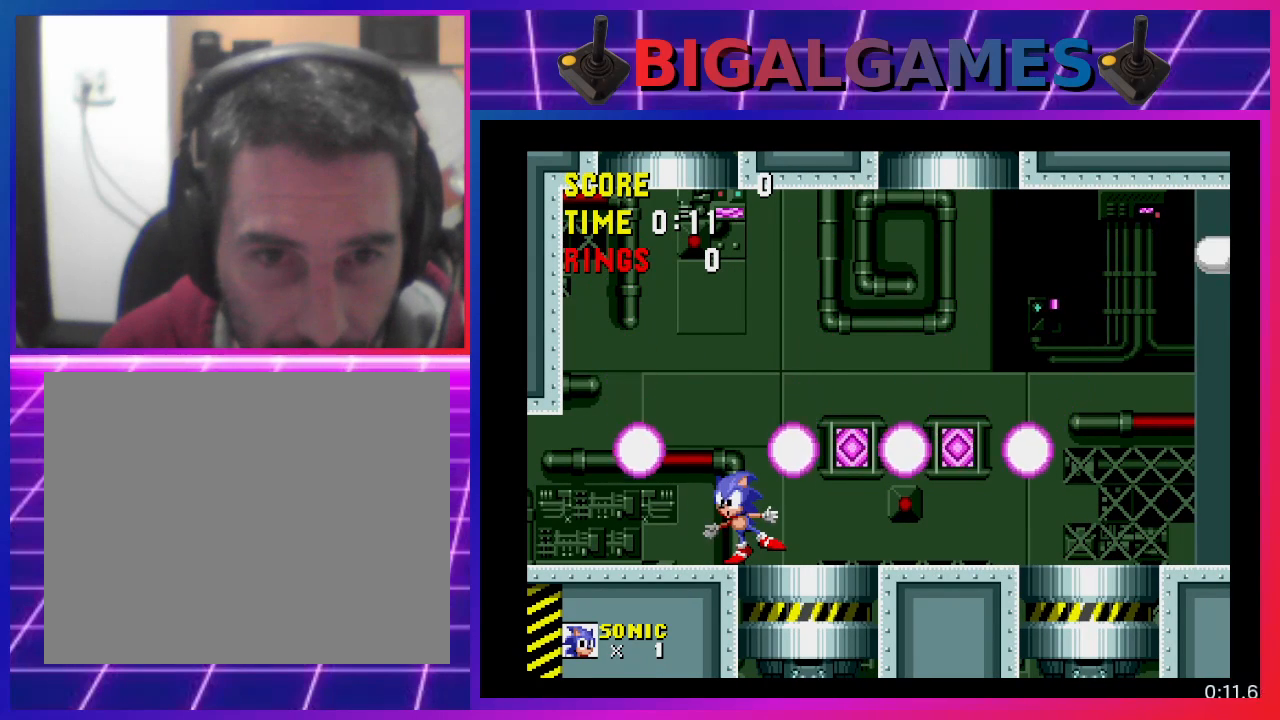
Gameplay with a controller (PlayStation layout); each line is a JSON object with the inputs held at the frame after it. "events" lists button and stick changes between this image and that frame as [ms after this image, input, new state], when the widget could be followed in between. Not read: R3 left_stick right_stick.
{"buttons": ["CROSS", "DPAD_RIGHT"], "events": [[33, "CROSS", "down"], [333, "DPAD_RIGHT", "down"]]}
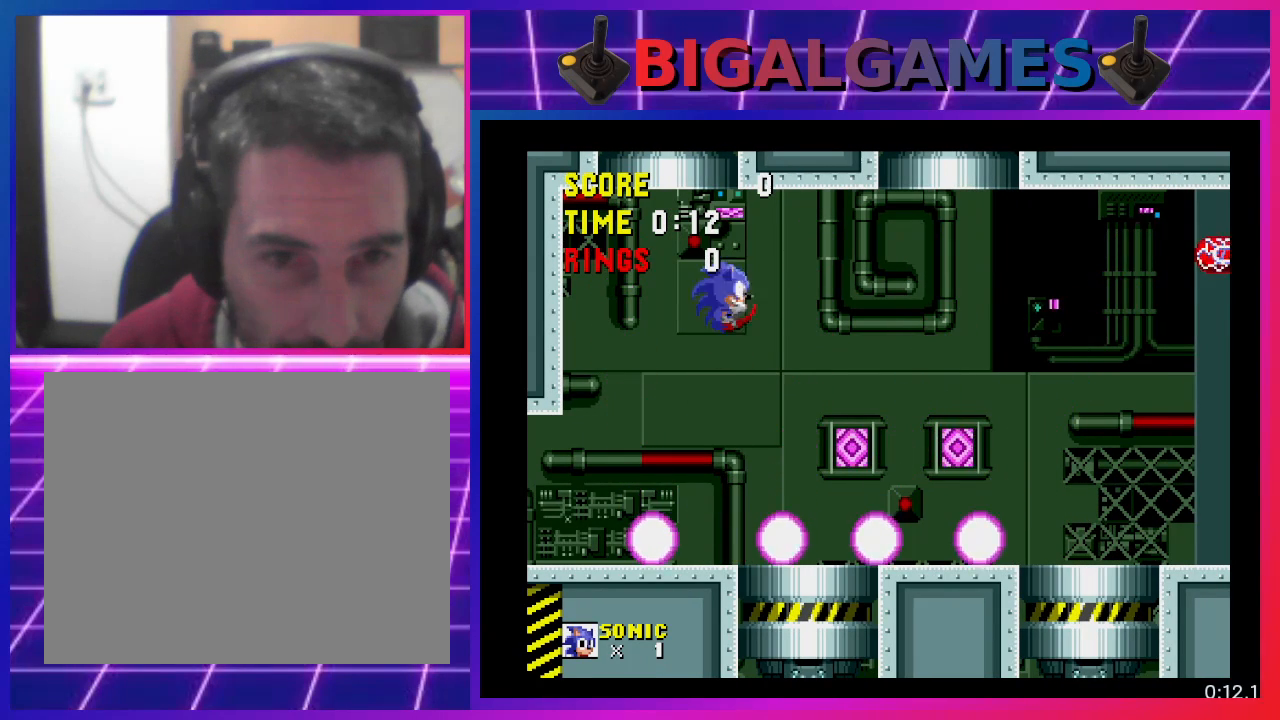
{"buttons": ["DPAD_RIGHT"], "events": [[333, "CROSS", "up"]]}
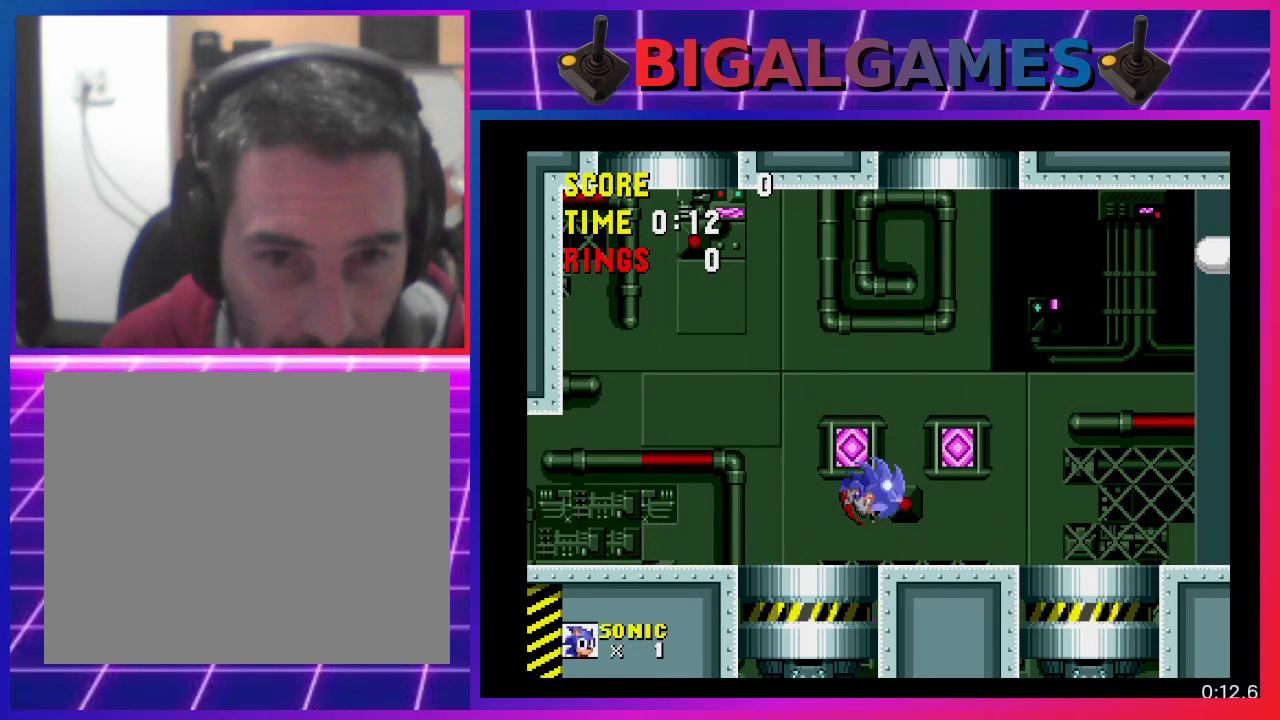
{"buttons": [], "events": [[200, "DPAD_RIGHT", "up"]]}
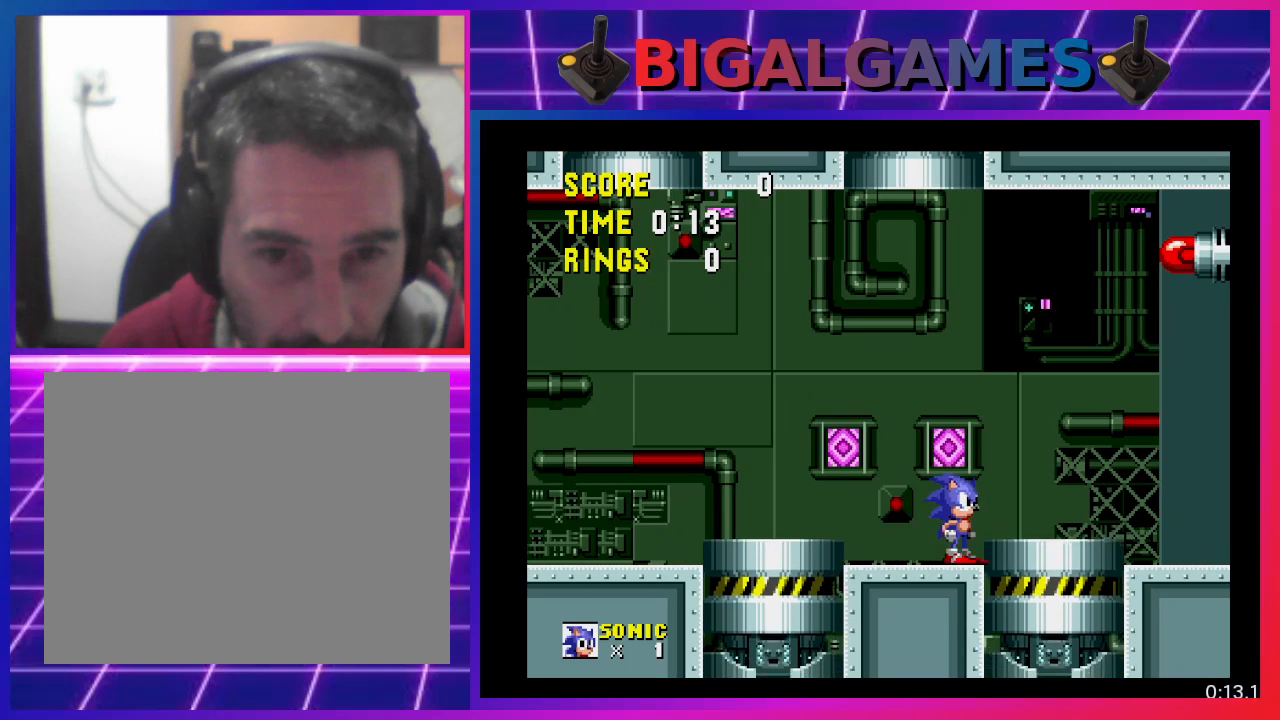
{"buttons": ["DPAD_RIGHT"], "events": [[33, "DPAD_RIGHT", "down"]]}
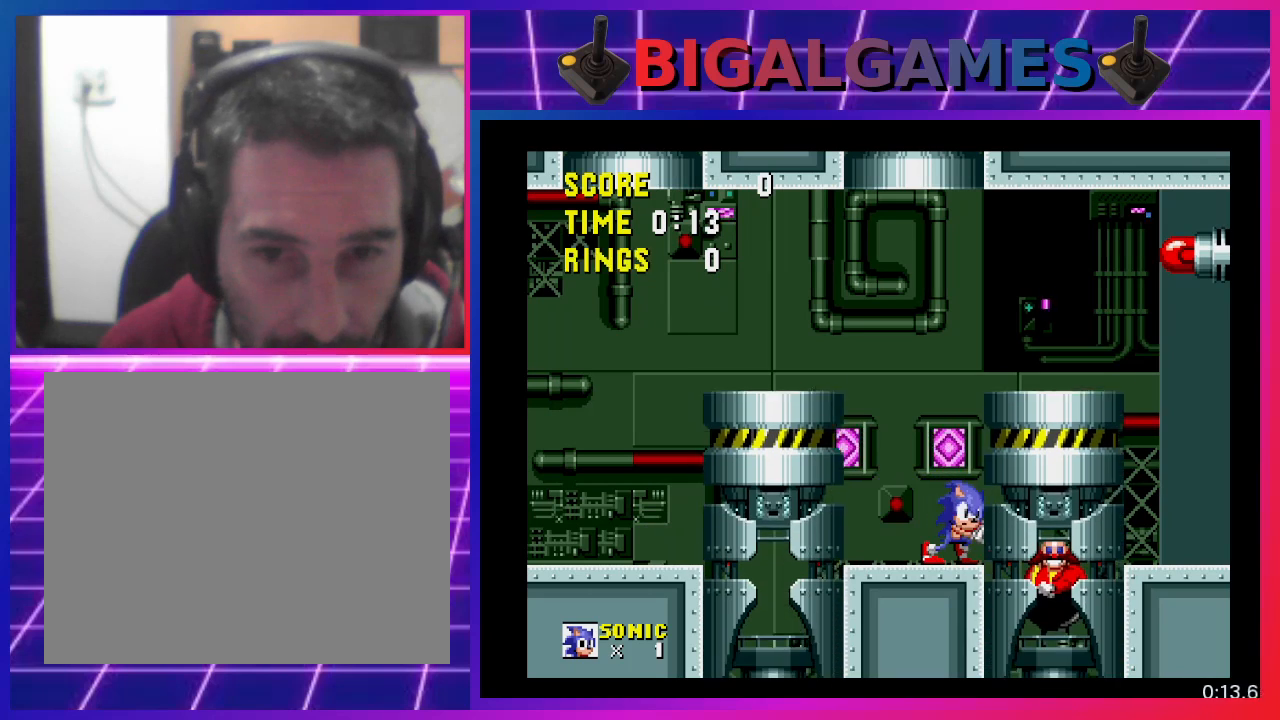
{"buttons": ["DPAD_RIGHT"], "events": [[33, "CROSS", "down"], [167, "CROSS", "up"], [200, "CROSS", "down"], [300, "CROSS", "up"], [333, "CROSS", "down"], [400, "CROSS", "up"]]}
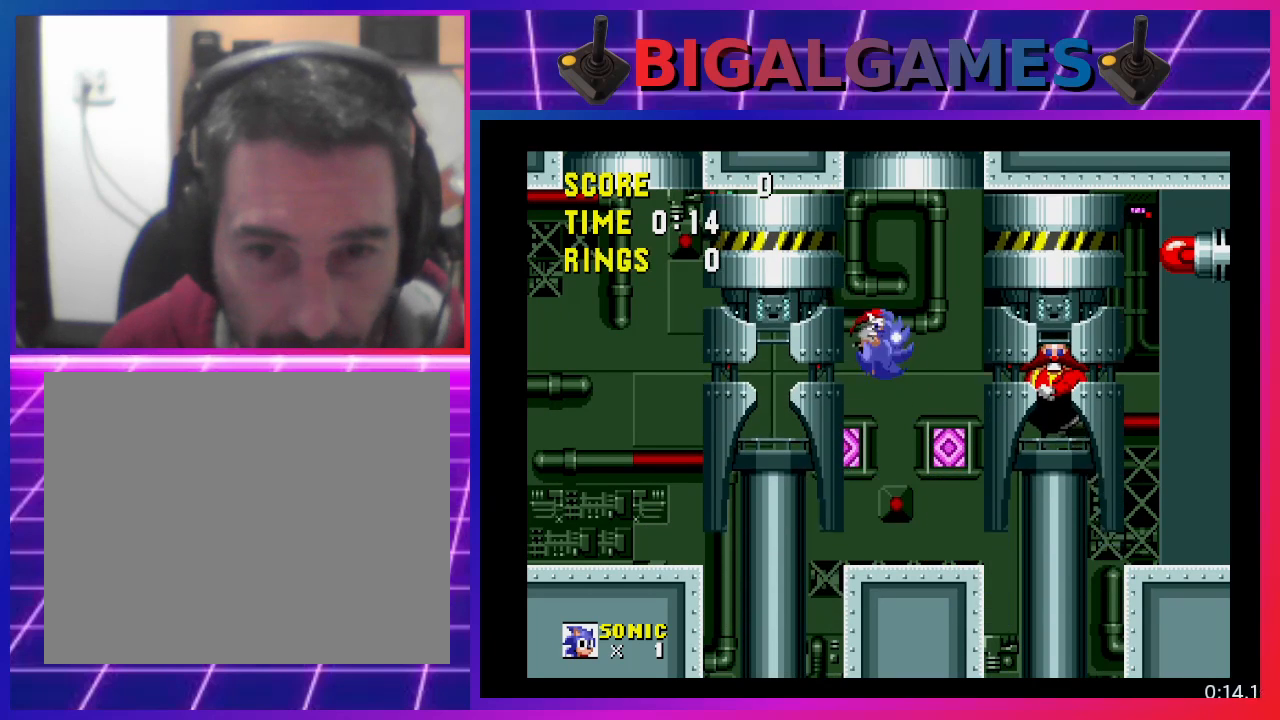
{"buttons": ["DPAD_RIGHT"], "events": [[133, "CROSS", "down"], [200, "CROSS", "up"], [233, "CROSS", "down"], [333, "CROSS", "up"], [400, "CROSS", "down"], [500, "CROSS", "up"]]}
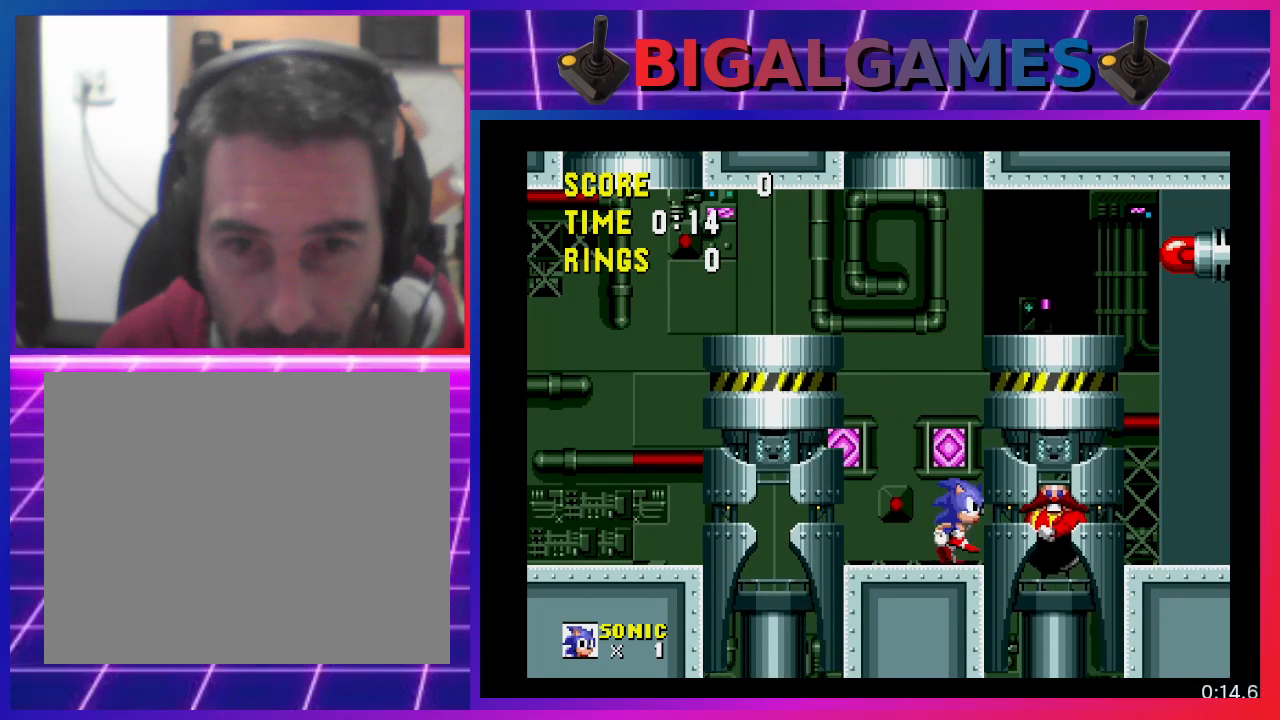
{"buttons": ["DPAD_RIGHT"], "events": [[33, "CROSS", "down"], [133, "CROSS", "up"], [200, "CROSS", "down"], [300, "CROSS", "up"], [333, "CROSS", "down"], [433, "CROSS", "up"]]}
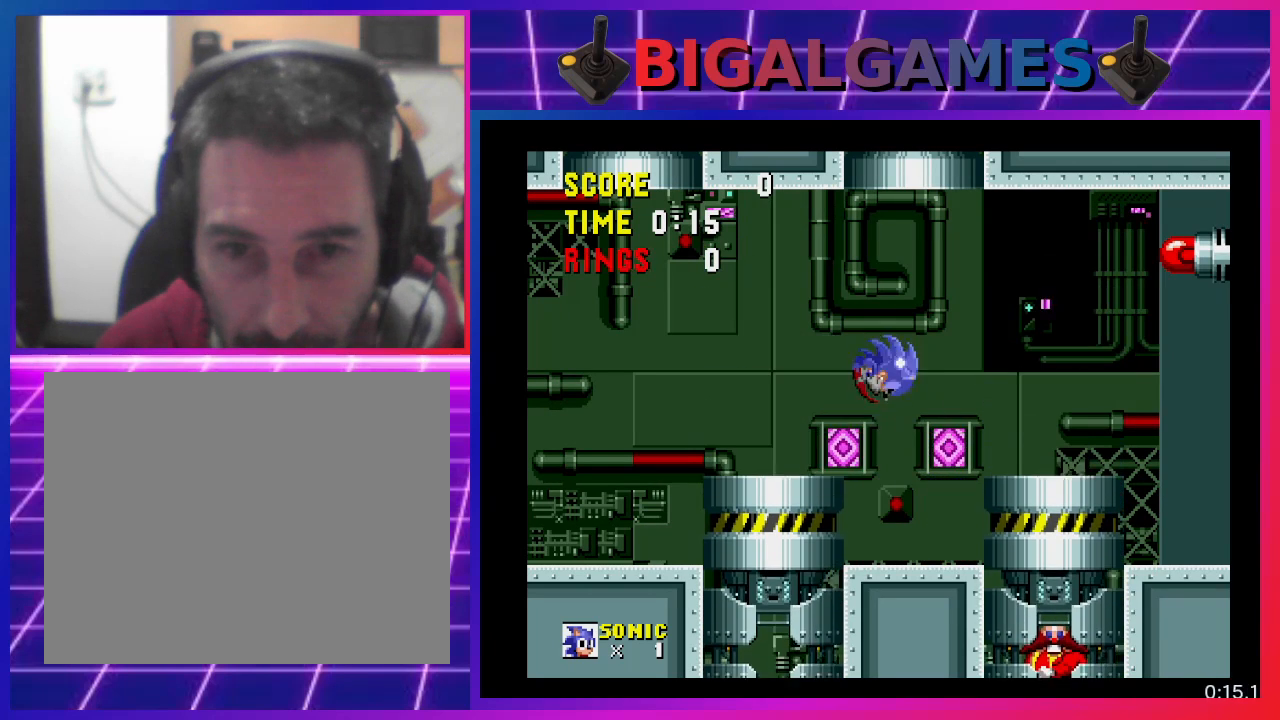
{"buttons": [], "events": [[500, "DPAD_RIGHT", "up"]]}
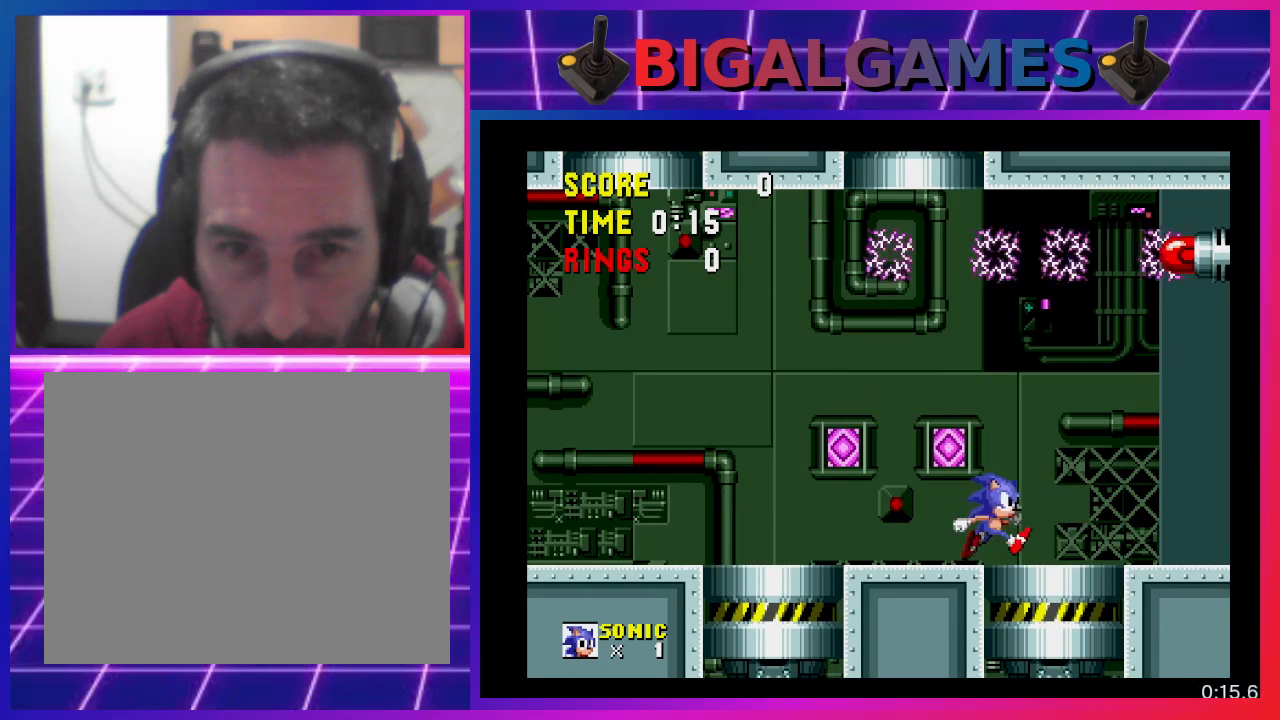
{"buttons": ["DPAD_LEFT"], "events": [[133, "DPAD_LEFT", "down"]]}
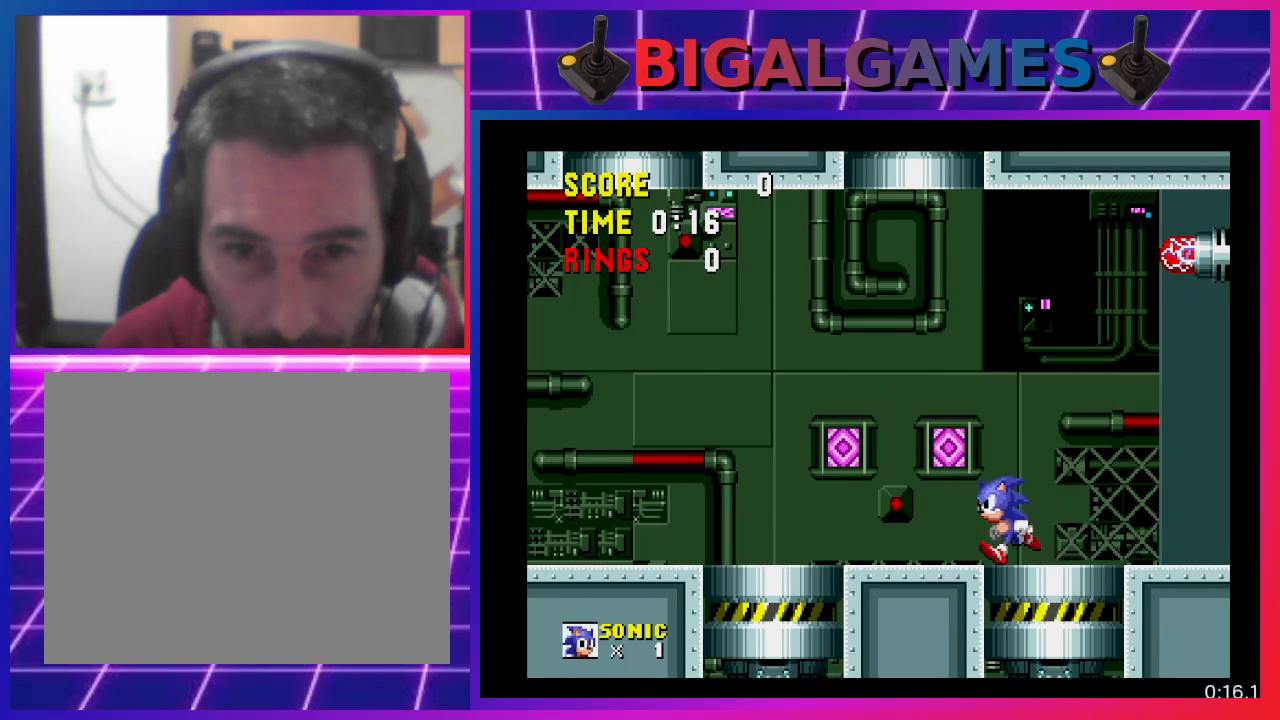
{"buttons": ["DPAD_RIGHT"], "events": [[233, "DPAD_LEFT", "up"], [367, "DPAD_RIGHT", "down"]]}
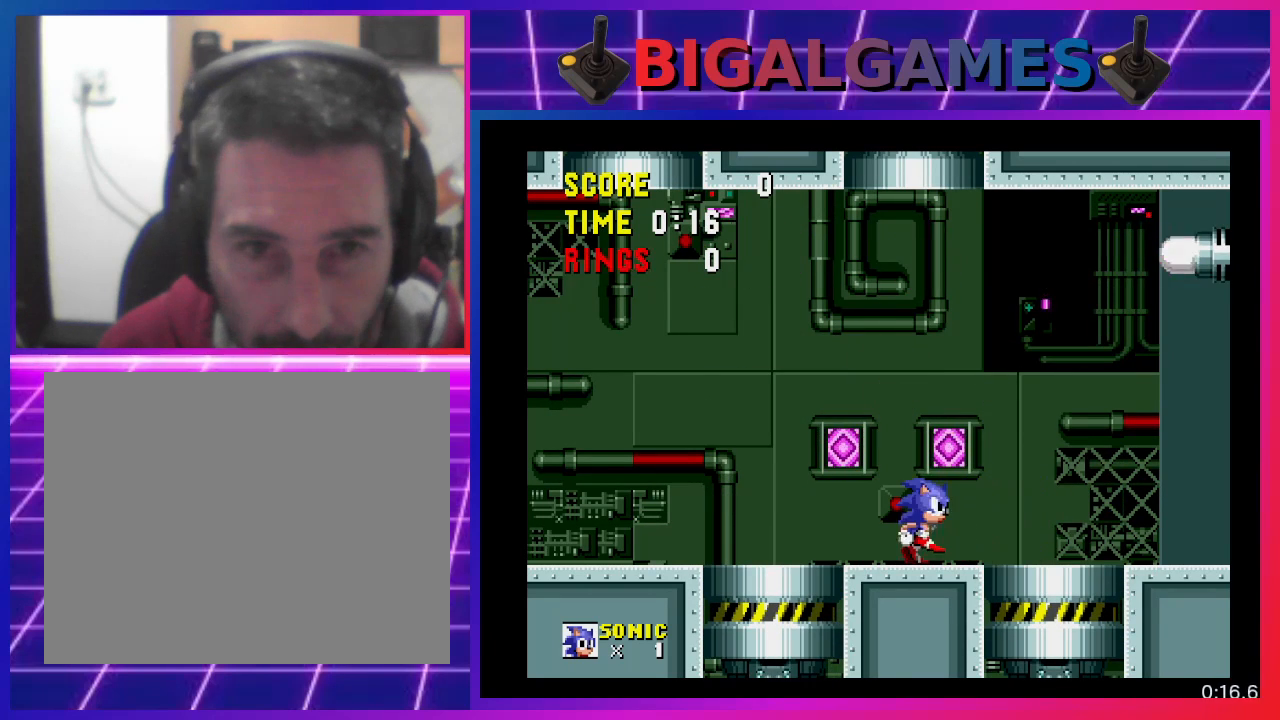
{"buttons": [], "events": [[467, "DPAD_RIGHT", "up"]]}
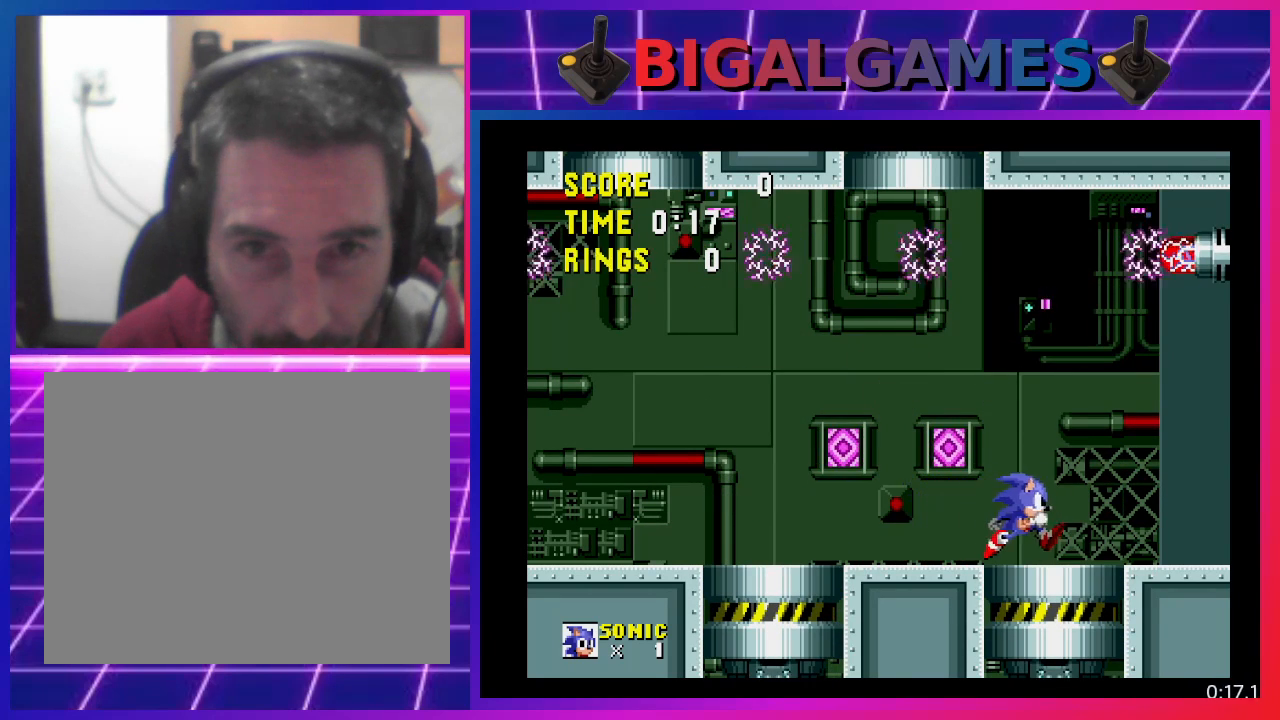
{"buttons": ["DPAD_LEFT"], "events": [[133, "DPAD_LEFT", "down"], [233, "DPAD_LEFT", "up"], [433, "DPAD_LEFT", "down"]]}
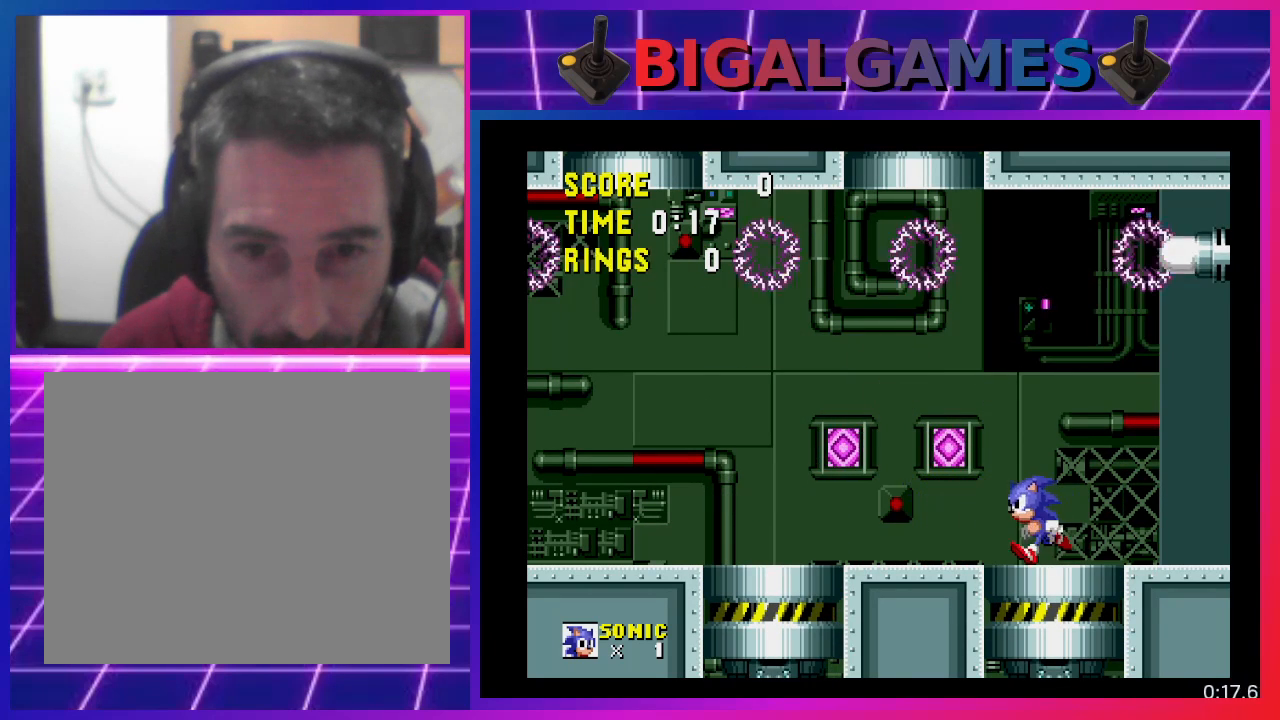
{"buttons": ["DPAD_LEFT"], "events": [[33, "DPAD_LEFT", "up"], [400, "DPAD_LEFT", "down"]]}
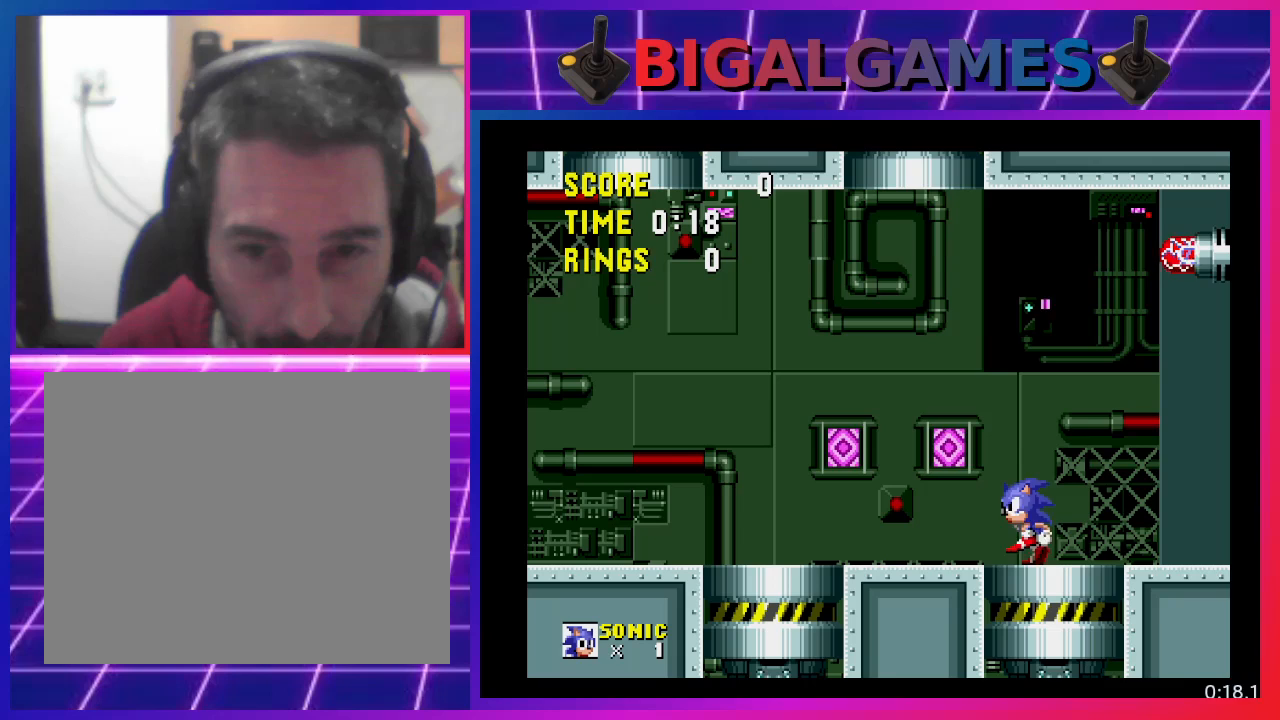
{"buttons": [], "events": [[33, "DPAD_LEFT", "up"], [167, "DPAD_LEFT", "down"], [267, "DPAD_LEFT", "up"]]}
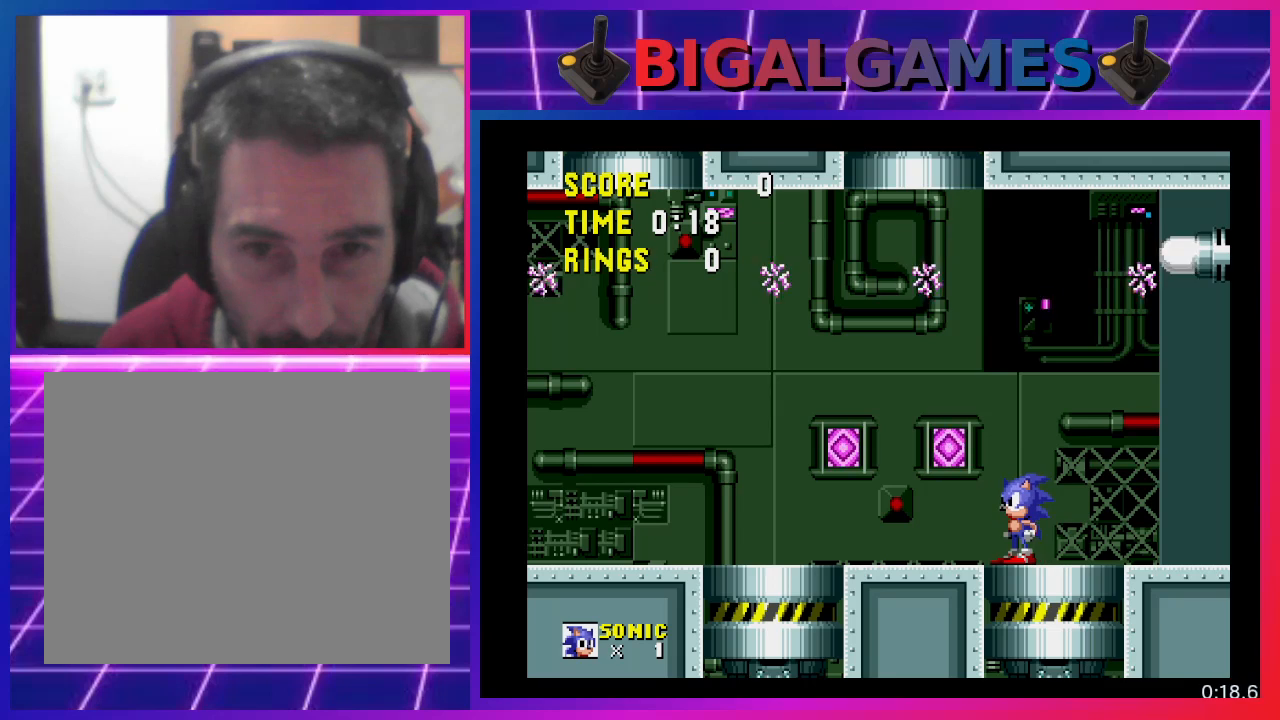
{"buttons": [], "events": []}
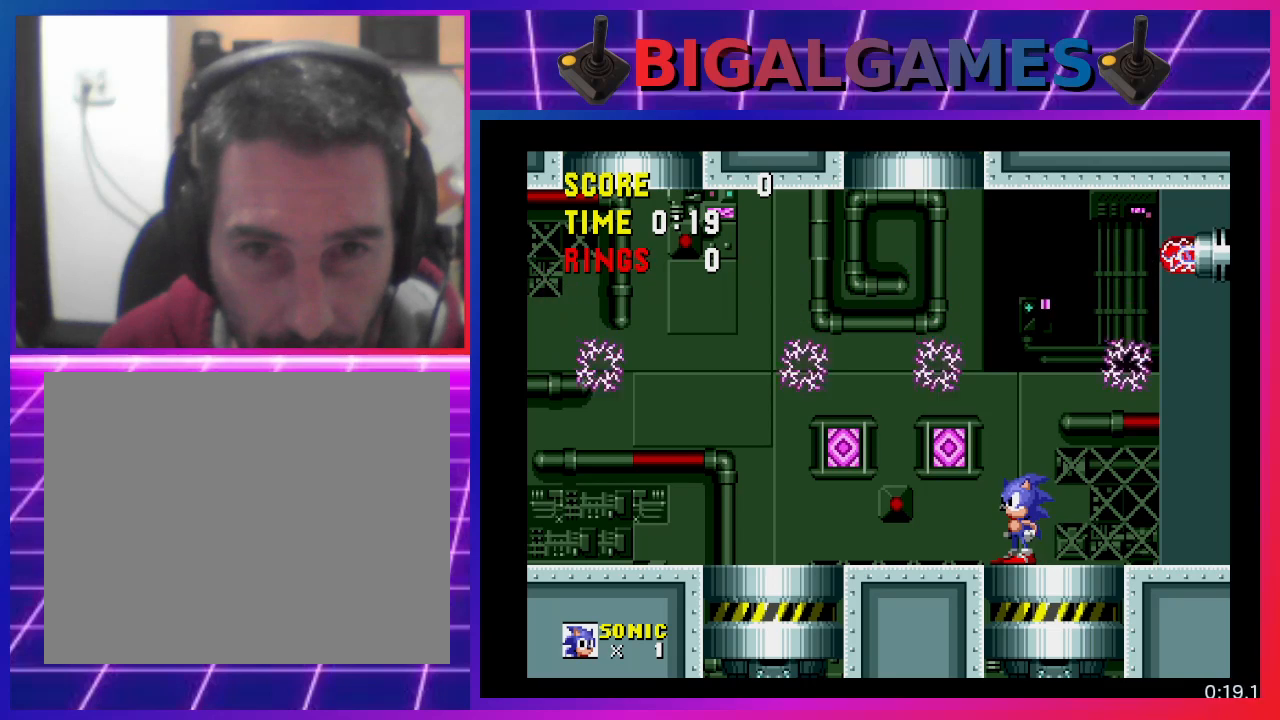
{"buttons": [], "events": []}
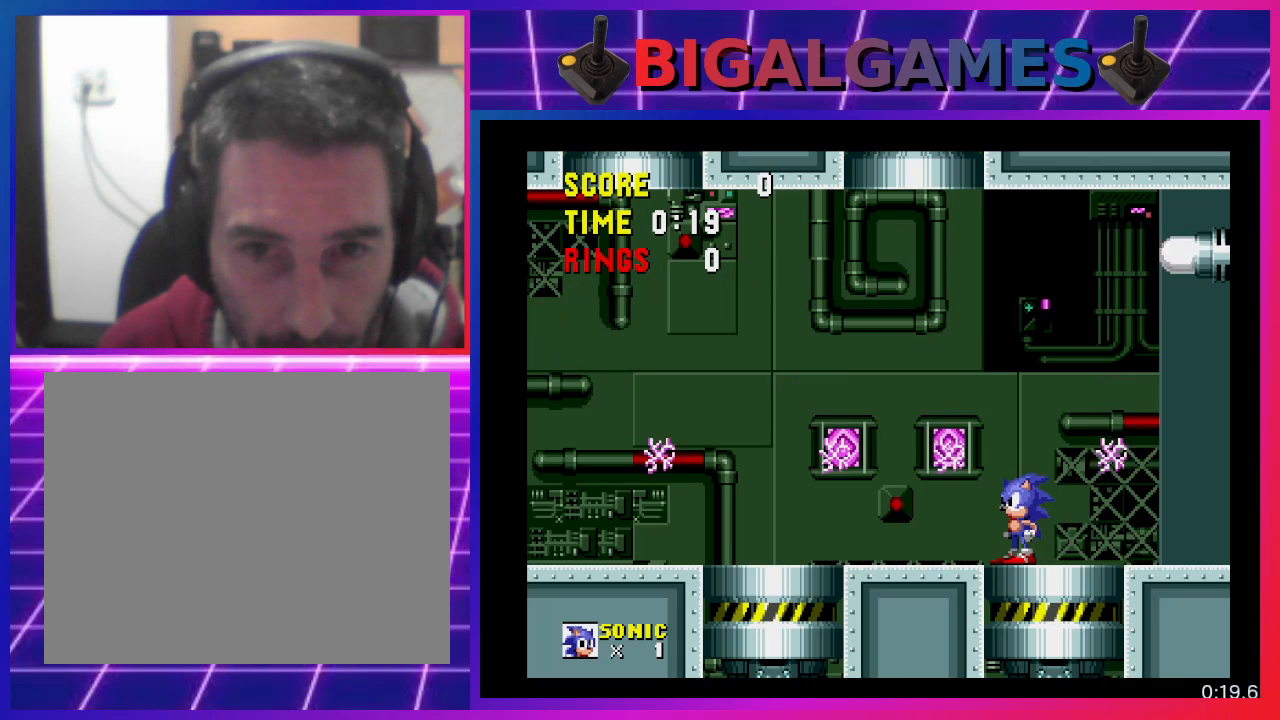
{"buttons": [], "events": [[167, "CROSS", "down"], [267, "DPAD_LEFT", "down"], [433, "CROSS", "up"], [500, "DPAD_LEFT", "up"]]}
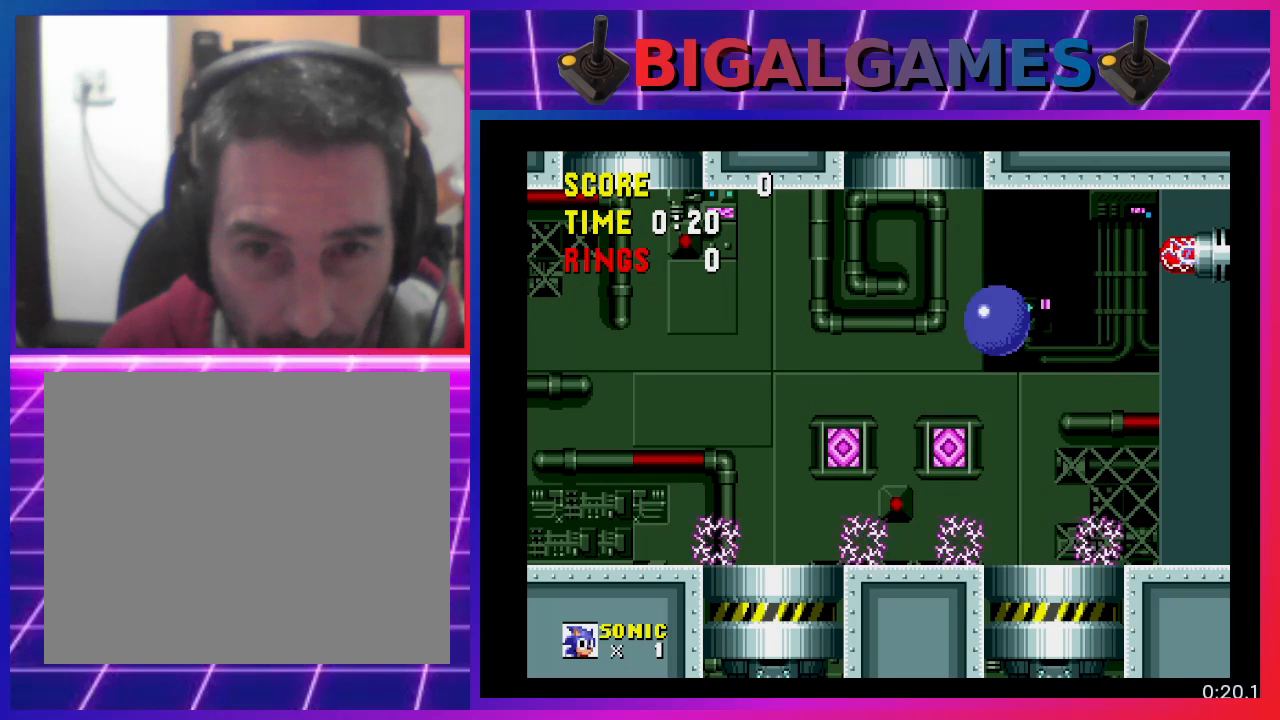
{"buttons": ["DPAD_RIGHT"], "events": [[500, "DPAD_RIGHT", "down"]]}
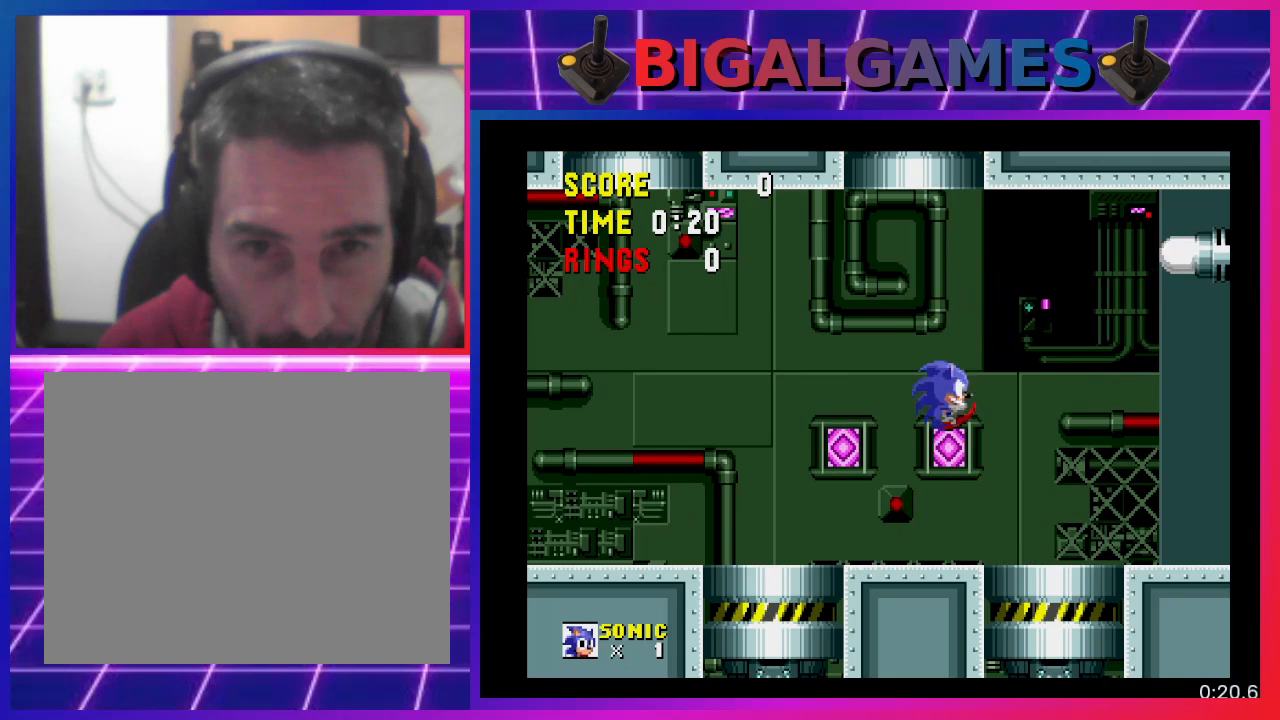
{"buttons": ["DPAD_RIGHT"], "events": [[267, "DPAD_RIGHT", "up"], [500, "DPAD_RIGHT", "down"]]}
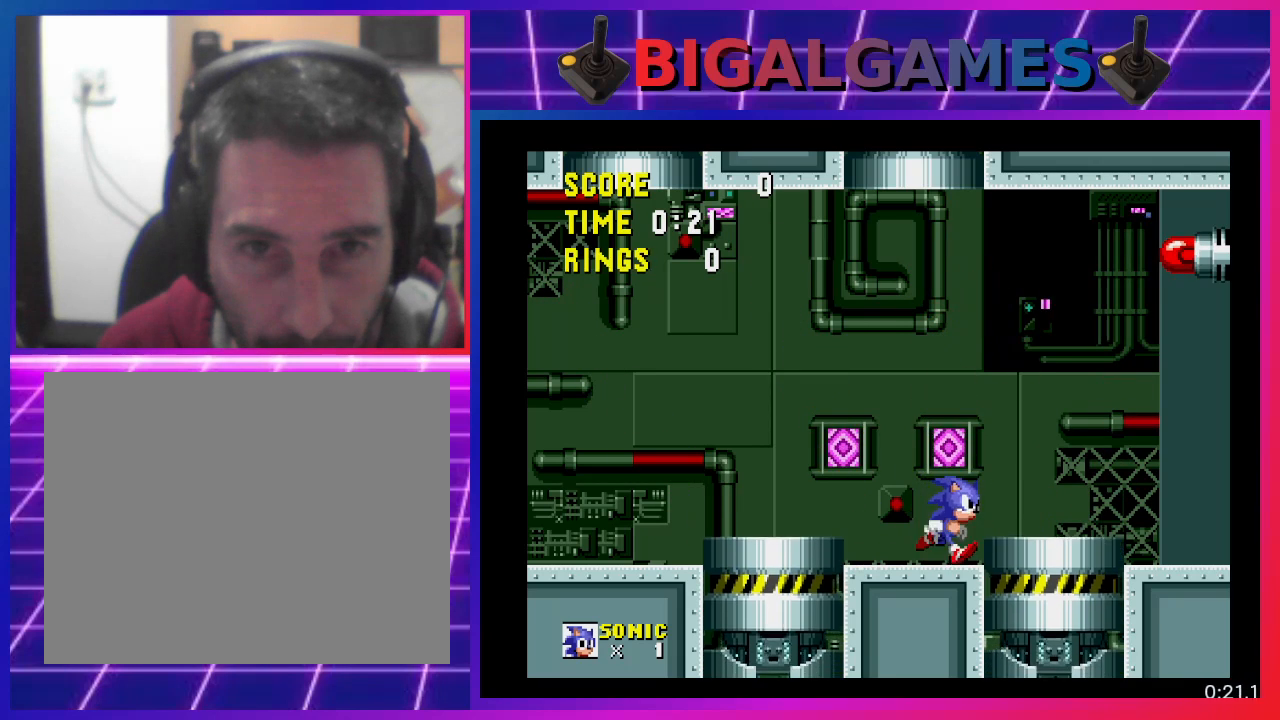
{"buttons": ["CROSS", "DPAD_RIGHT"], "events": [[500, "CROSS", "down"]]}
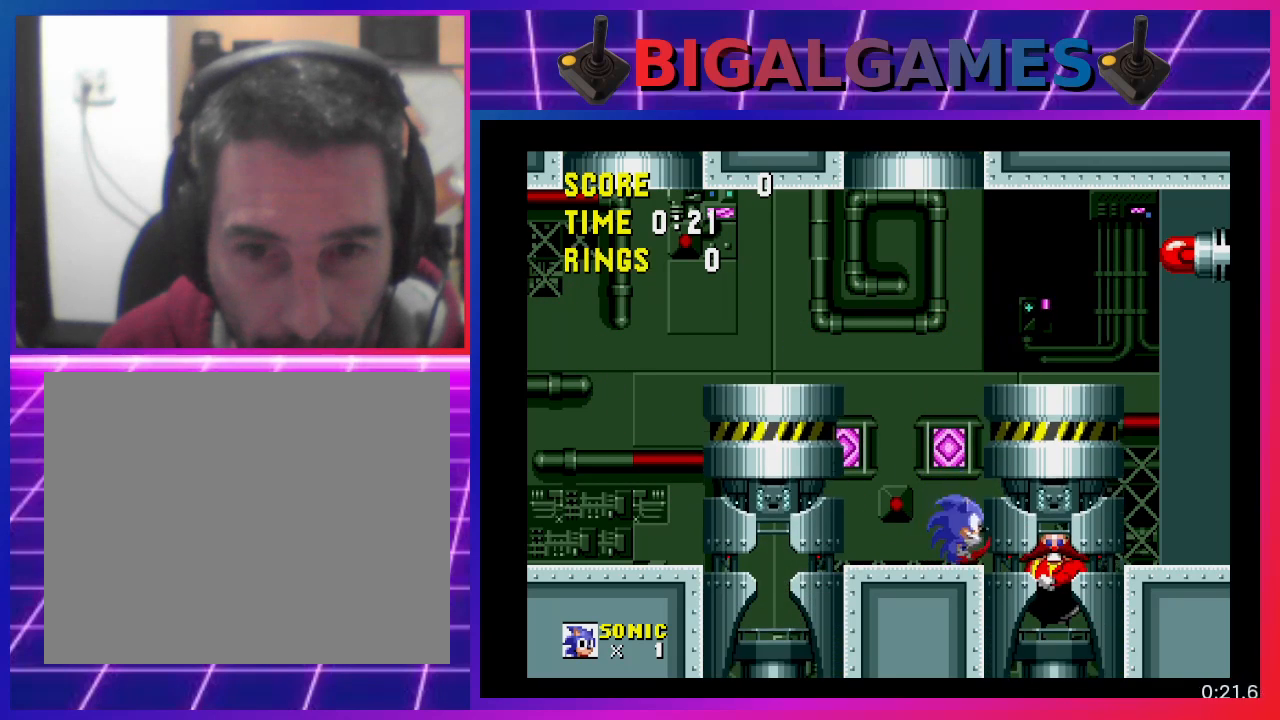
{"buttons": ["DPAD_RIGHT"], "events": [[267, "CROSS", "up"], [333, "CROSS", "down"], [367, "CROSS", "up"]]}
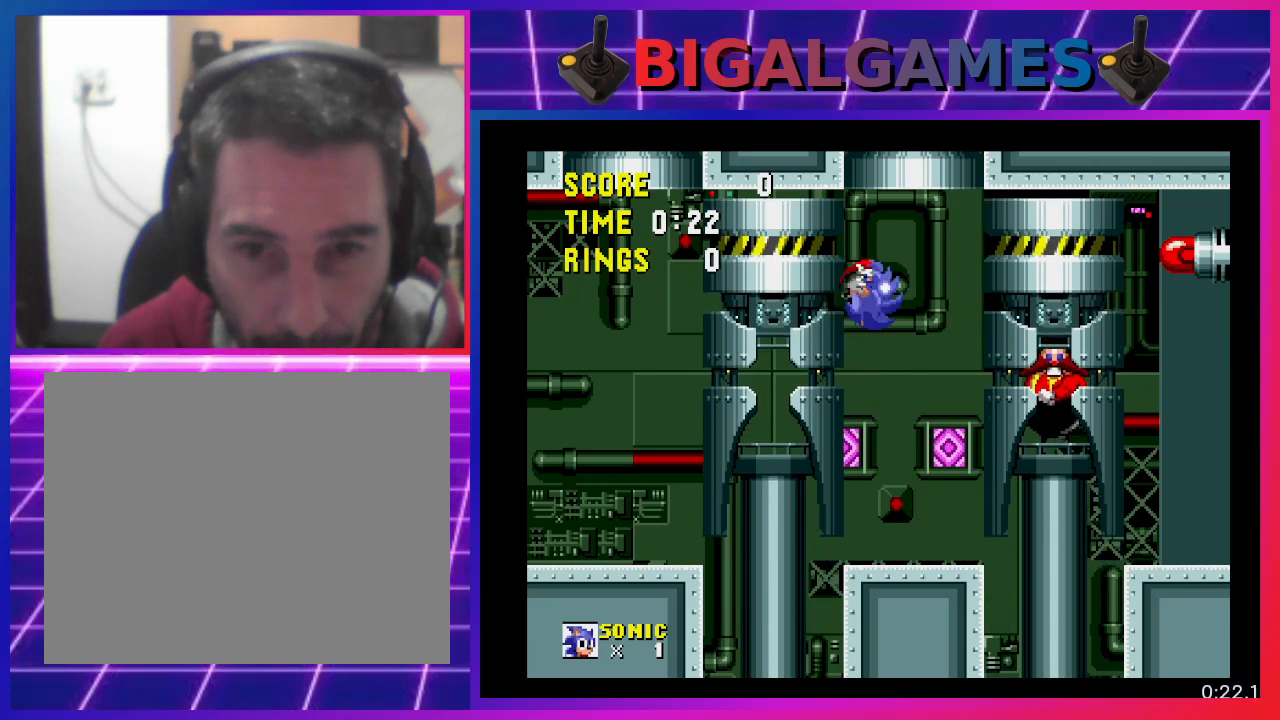
{"buttons": ["DPAD_RIGHT"], "events": [[100, "CROSS", "down"], [133, "CROSS", "up"], [233, "CROSS", "down"], [333, "CROSS", "up"], [367, "CROSS", "down"], [500, "CROSS", "up"]]}
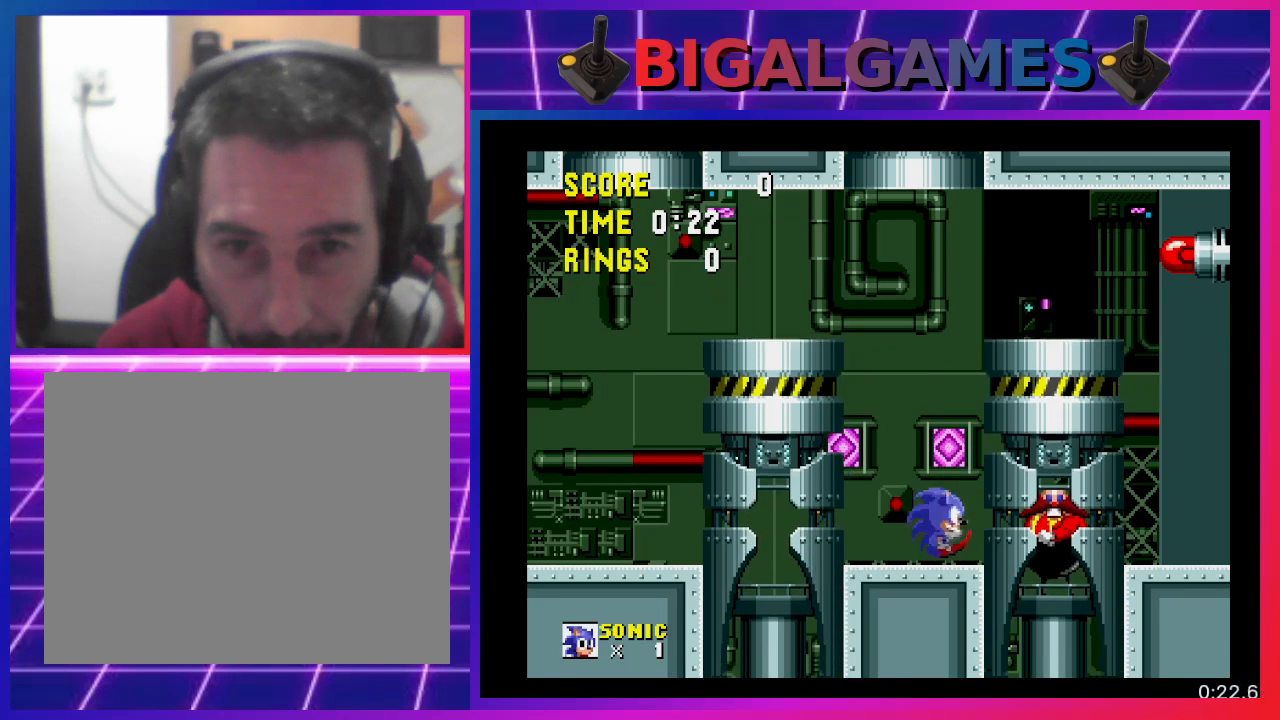
{"buttons": ["DPAD_RIGHT"], "events": [[33, "CROSS", "down"], [133, "CROSS", "up"], [200, "CROSS", "down"], [267, "CROSS", "up"], [367, "CROSS", "down"], [433, "CROSS", "up"]]}
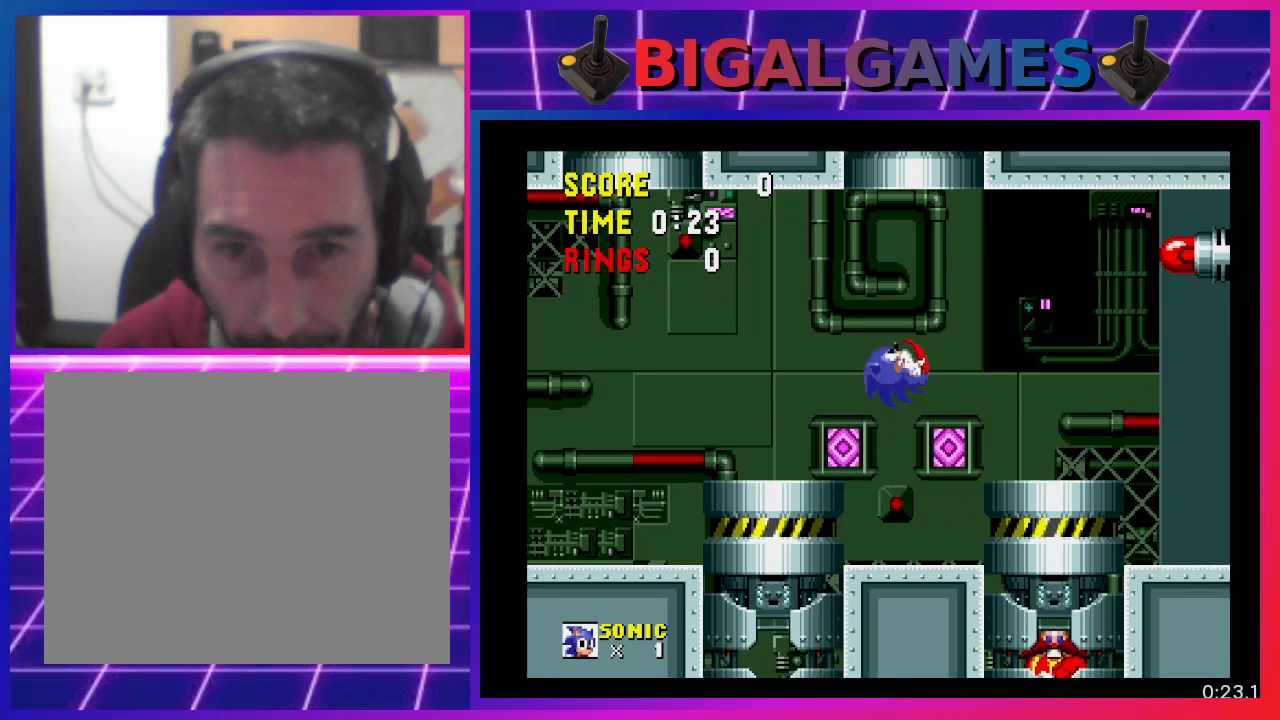
{"buttons": [], "events": [[33, "DPAD_RIGHT", "up"], [167, "DPAD_RIGHT", "down"], [333, "DPAD_RIGHT", "up"]]}
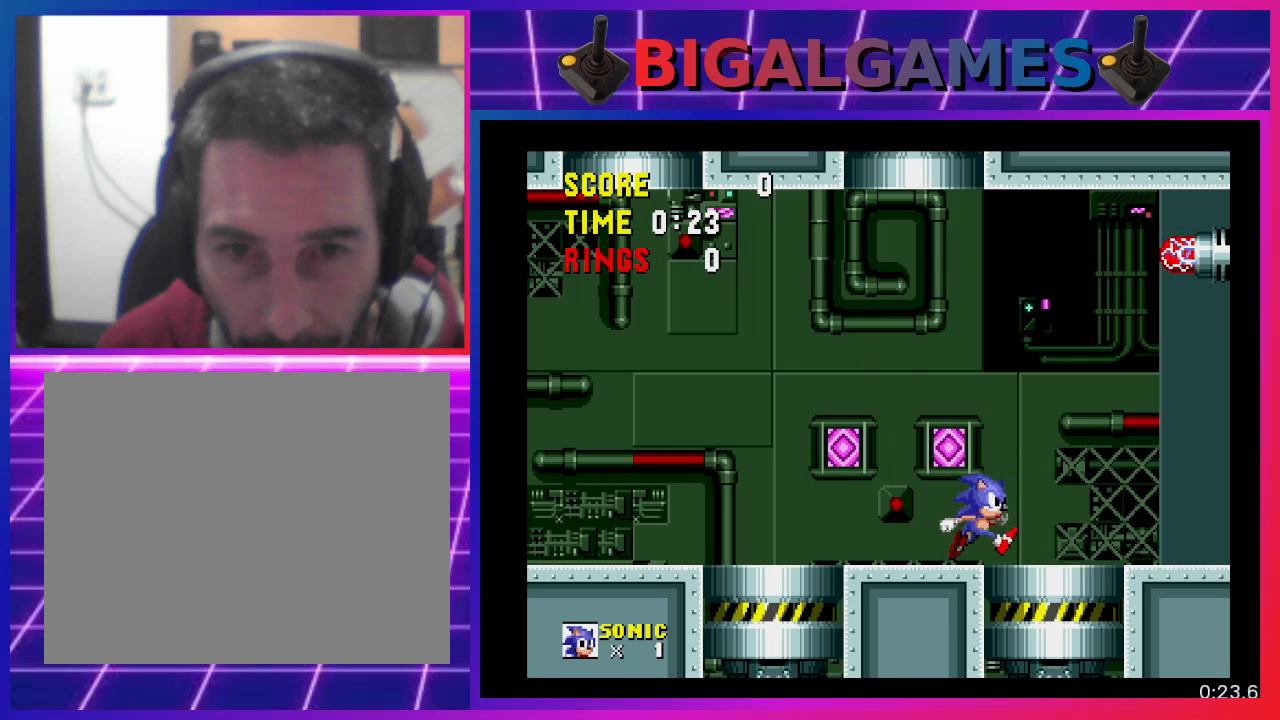
{"buttons": [], "events": []}
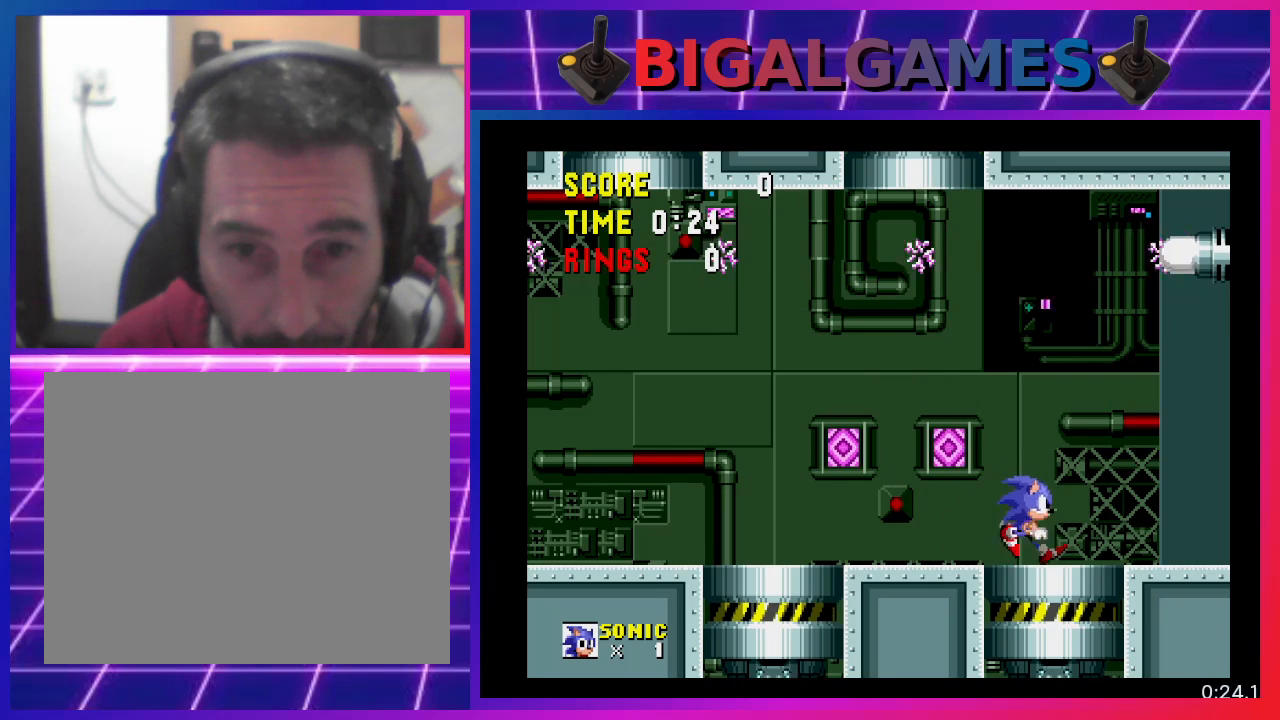
{"buttons": ["DPAD_RIGHT"], "events": [[133, "DPAD_RIGHT", "down"], [233, "DPAD_RIGHT", "up"], [400, "DPAD_RIGHT", "down"]]}
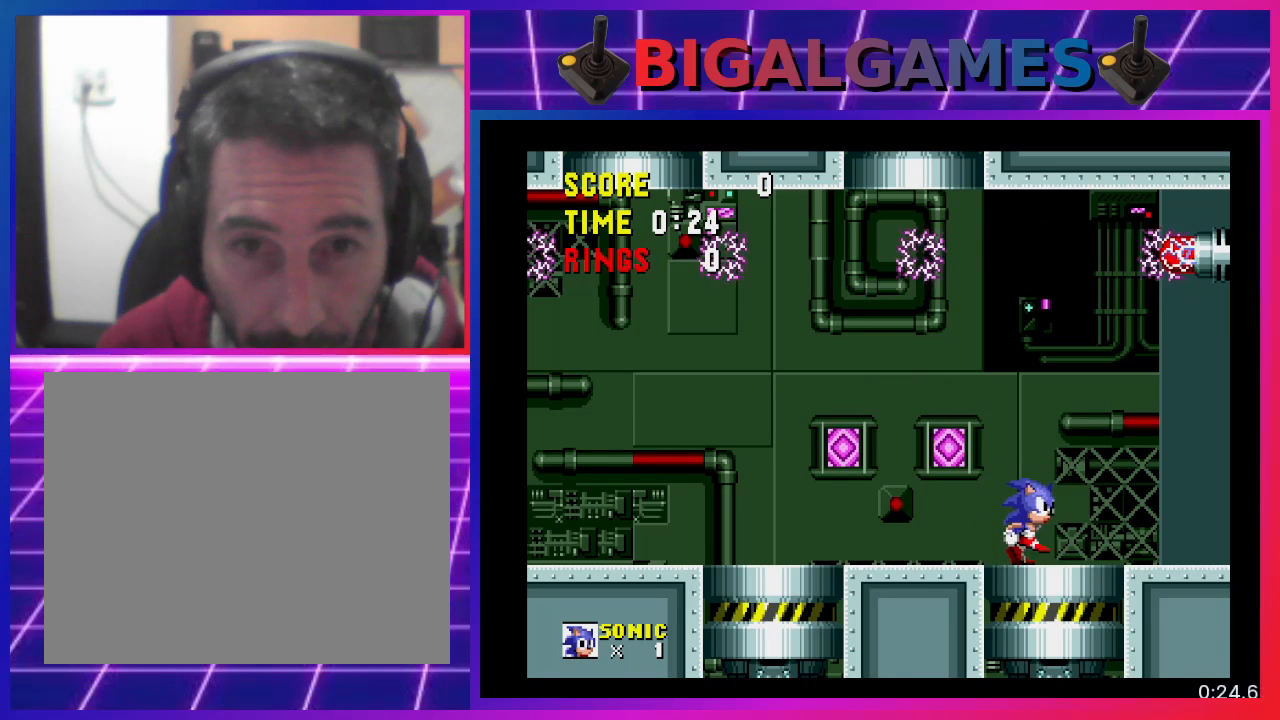
{"buttons": [], "events": [[100, "DPAD_RIGHT", "up"], [367, "DPAD_RIGHT", "down"], [500, "DPAD_RIGHT", "up"]]}
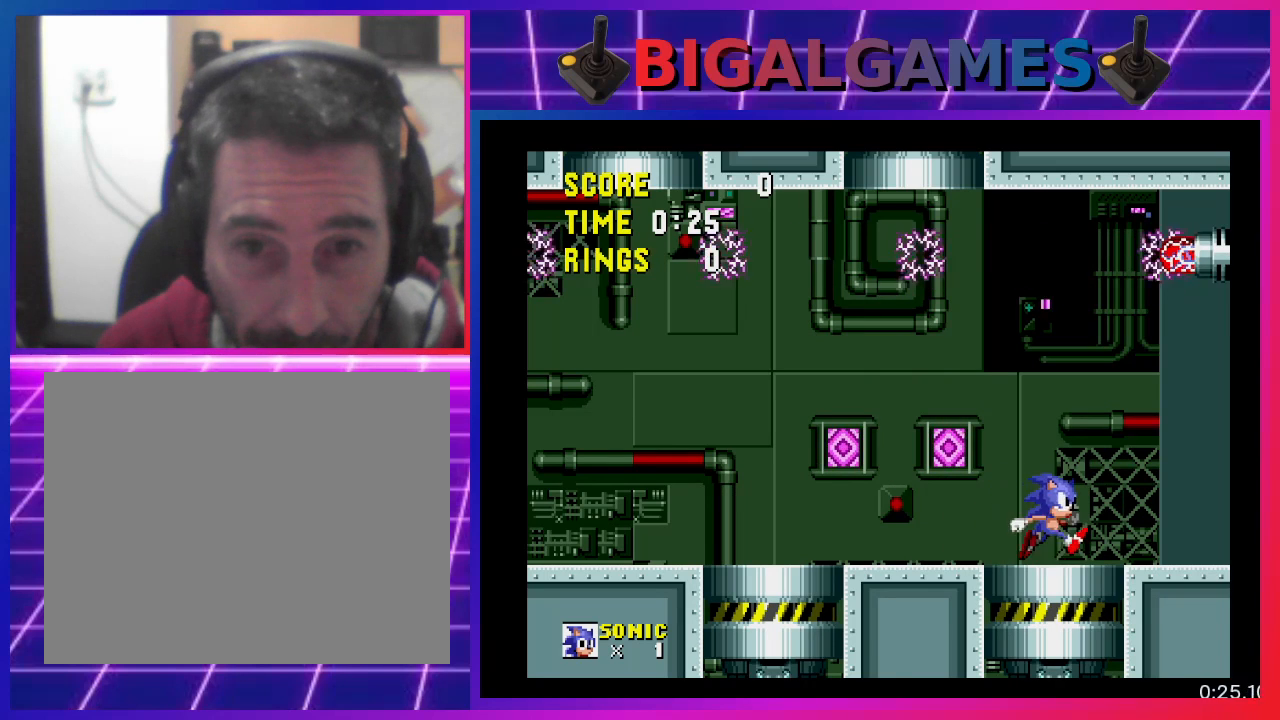
{"buttons": [], "events": []}
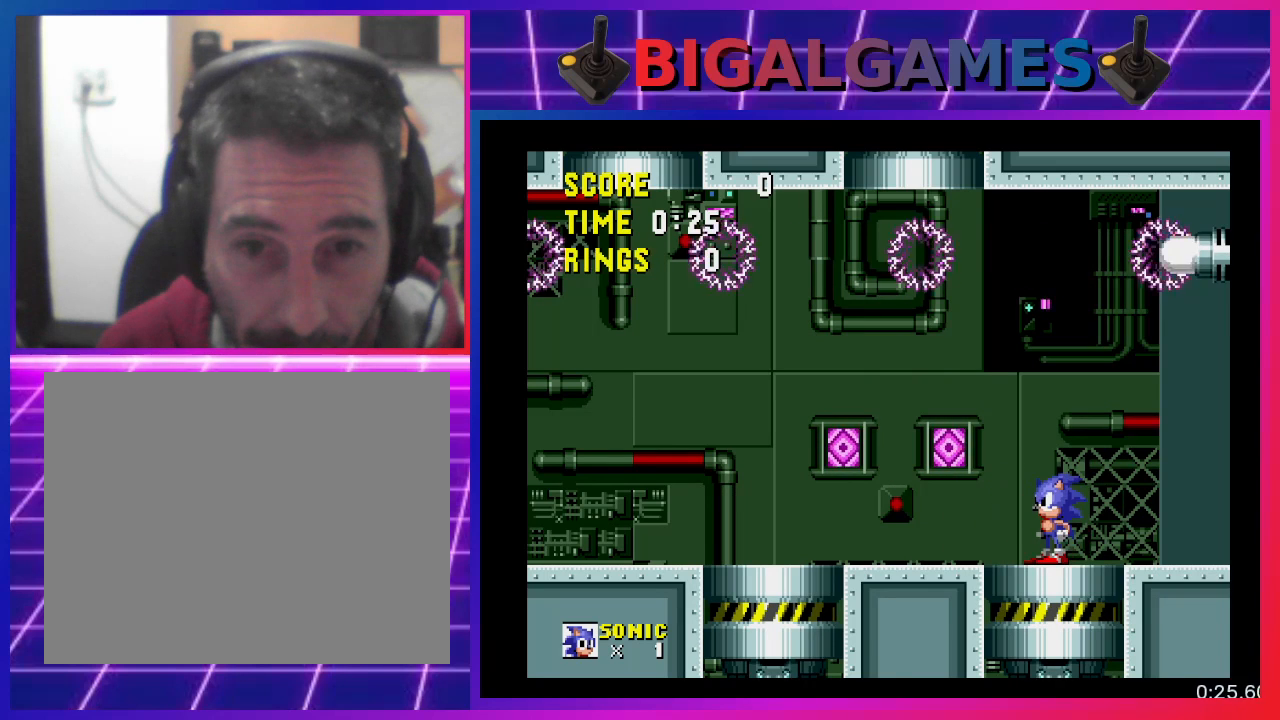
{"buttons": [], "events": [[233, "DPAD_LEFT", "down"], [333, "DPAD_LEFT", "up"]]}
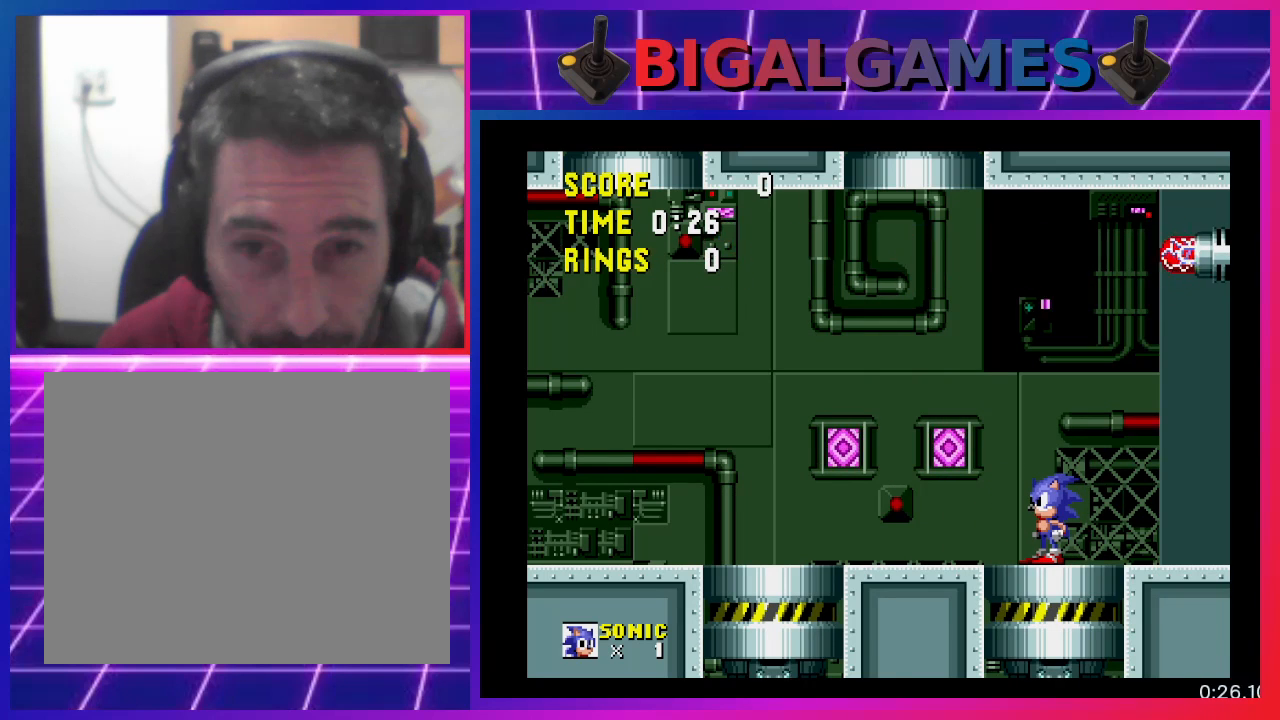
{"buttons": [], "events": []}
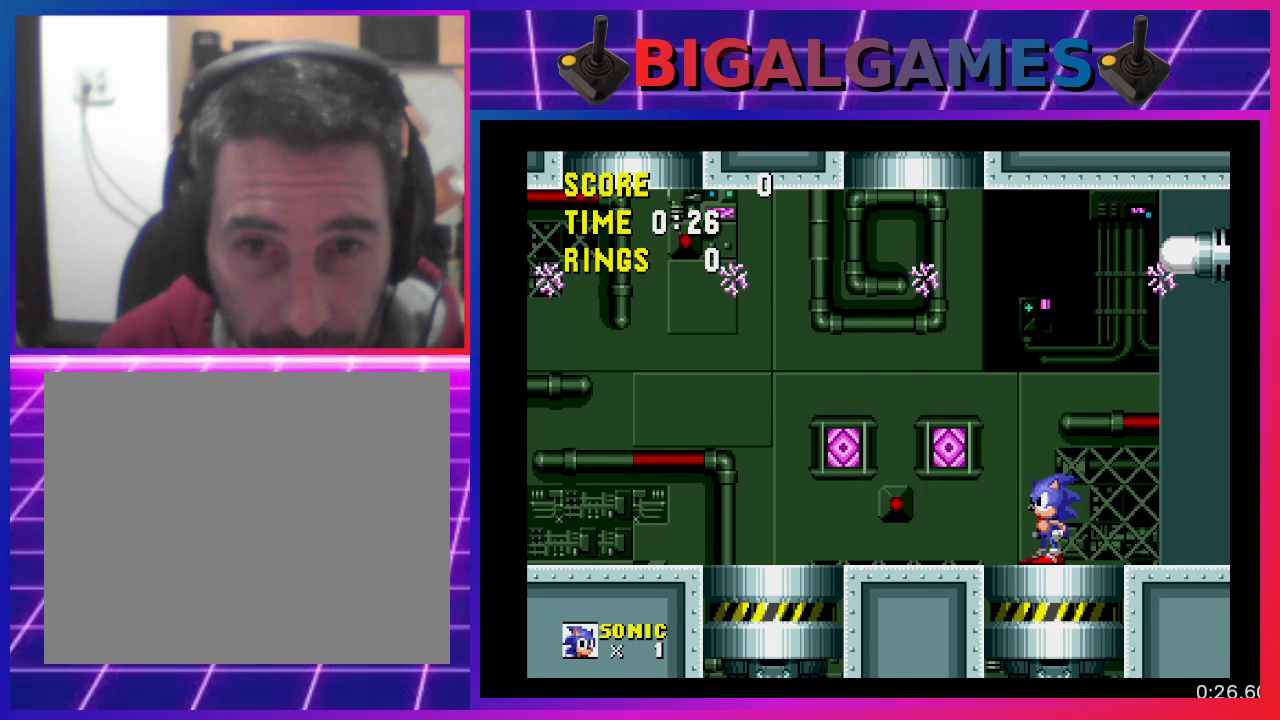
{"buttons": [], "events": []}